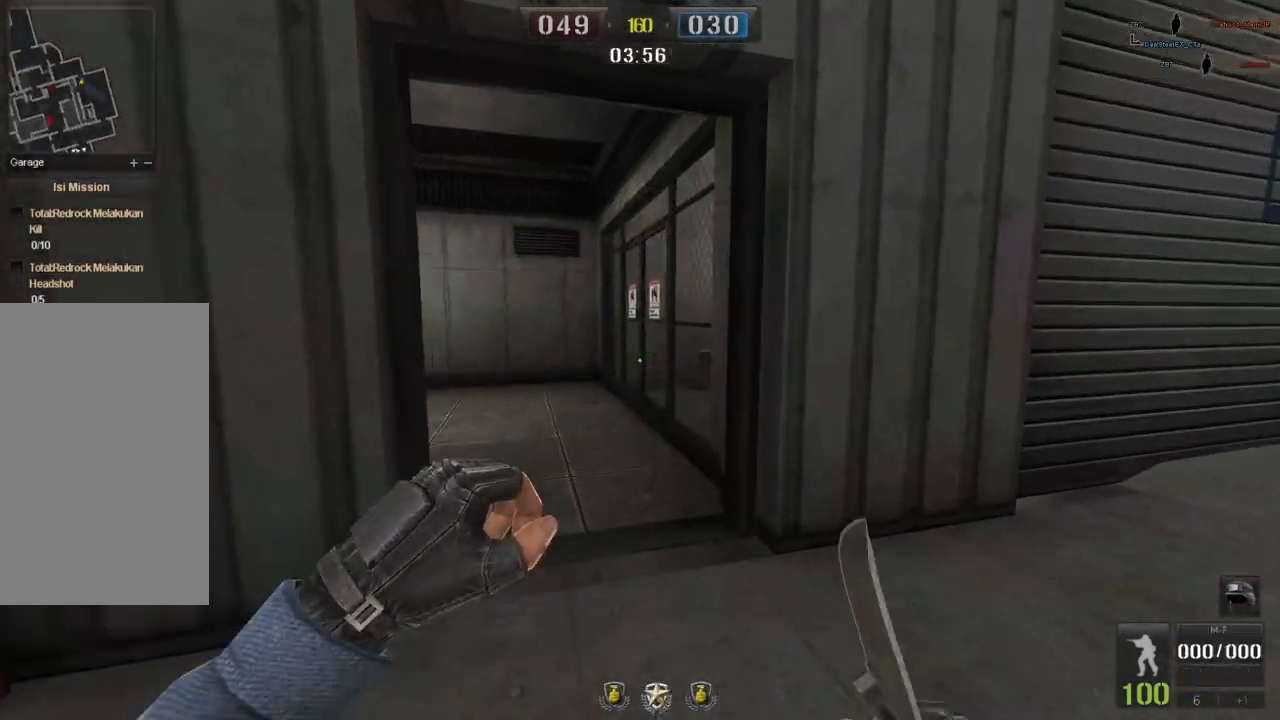
Gameplay with keyboard and mouse; each line is a JSON object with the keys and mouse buttons held at the frame after it. "events" lists presses ("down") and releases ("up") of "a", "ctrl", "d", "e", "f", "q", "r", "s", "shift", "space", "tab", "w", "mouse_left", "mouse_wheel", "mouse_right", "mouse_mb4" and "mouse_mb5" between this image and that frame as [ms after this image, input, new state], when the widget could be followed in between. "mouse_left", "mouse_wheel", "mouse_right", "mouse_mb4", "mouse_mb5" = the "left", "wheel", "right", "mb4", "mb5" buttons of the "mouse" list. No other keys are recorded. "wheel" means that the mouse wheel is clicked or scrolled. Mouse movement is not recorded.
{"keys": ["d", "w"], "mouse": [], "events": [[100, "q", "up"], [183, "d", "down"], [350, "d", "up"], [483, "d", "down"]]}
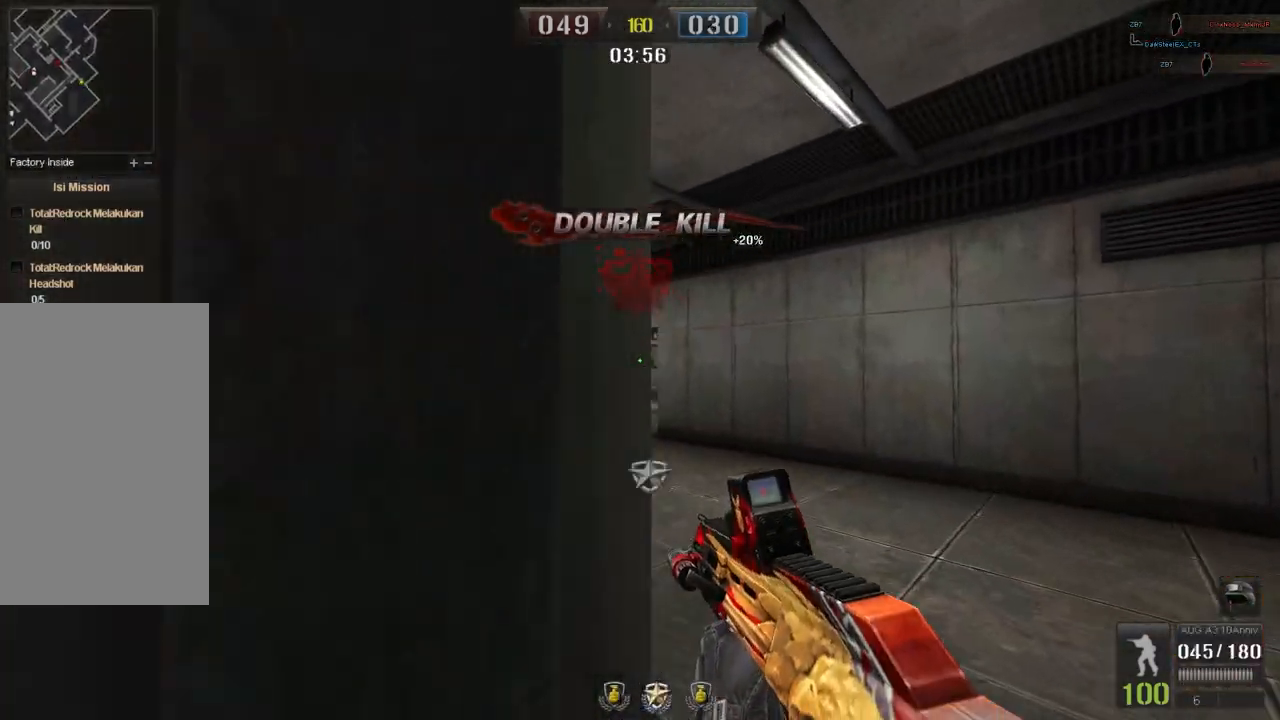
{"keys": ["a", "w"], "mouse": ["right"], "events": [[134, "d", "up"], [401, "a", "down"], [484, "mouse_right", "down"]]}
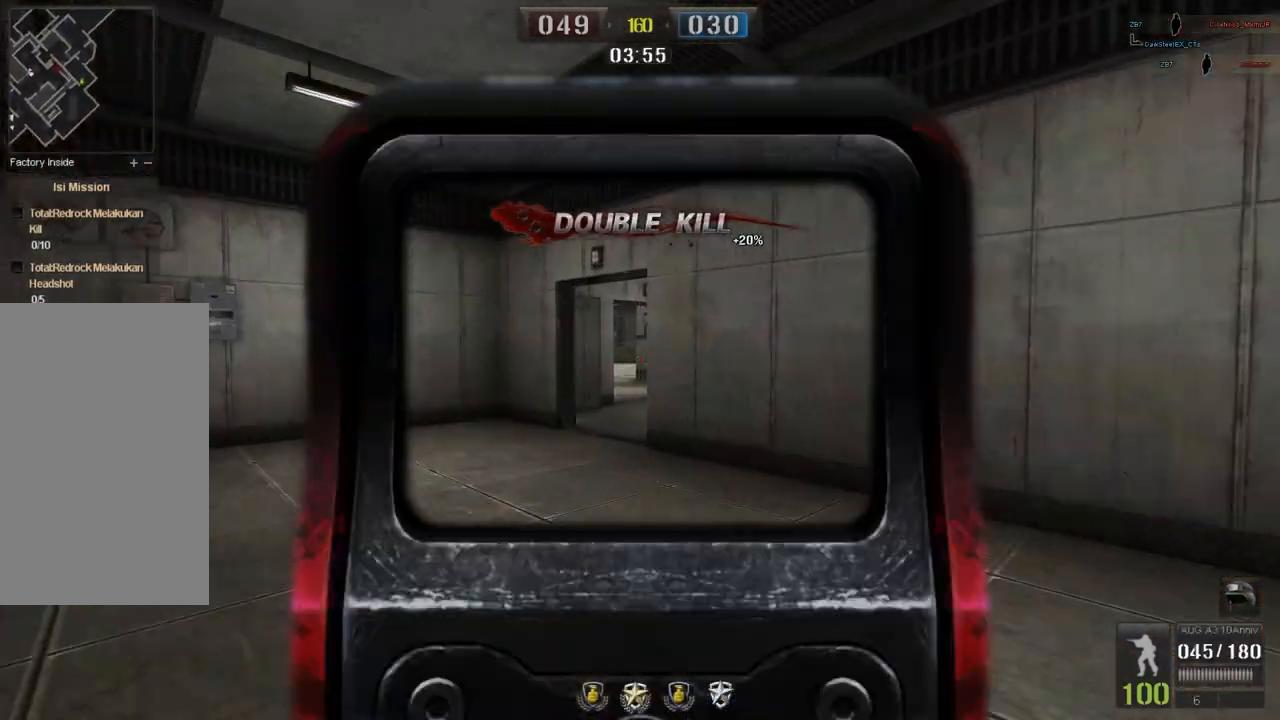
{"keys": ["w"], "mouse": [], "events": [[66, "mouse_right", "up"], [167, "a", "up"], [317, "q", "down"], [433, "q", "up"]]}
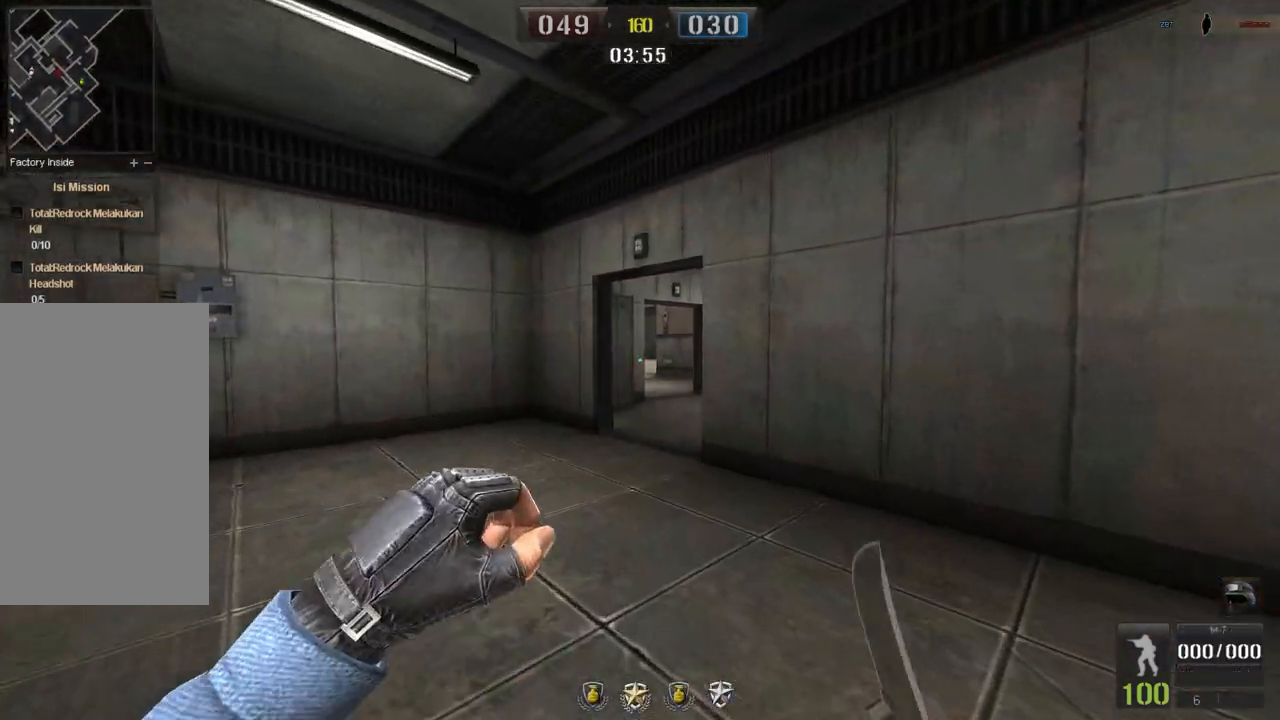
{"keys": ["w"], "mouse": [], "events": [[167, "space", "down"], [284, "space", "up"]]}
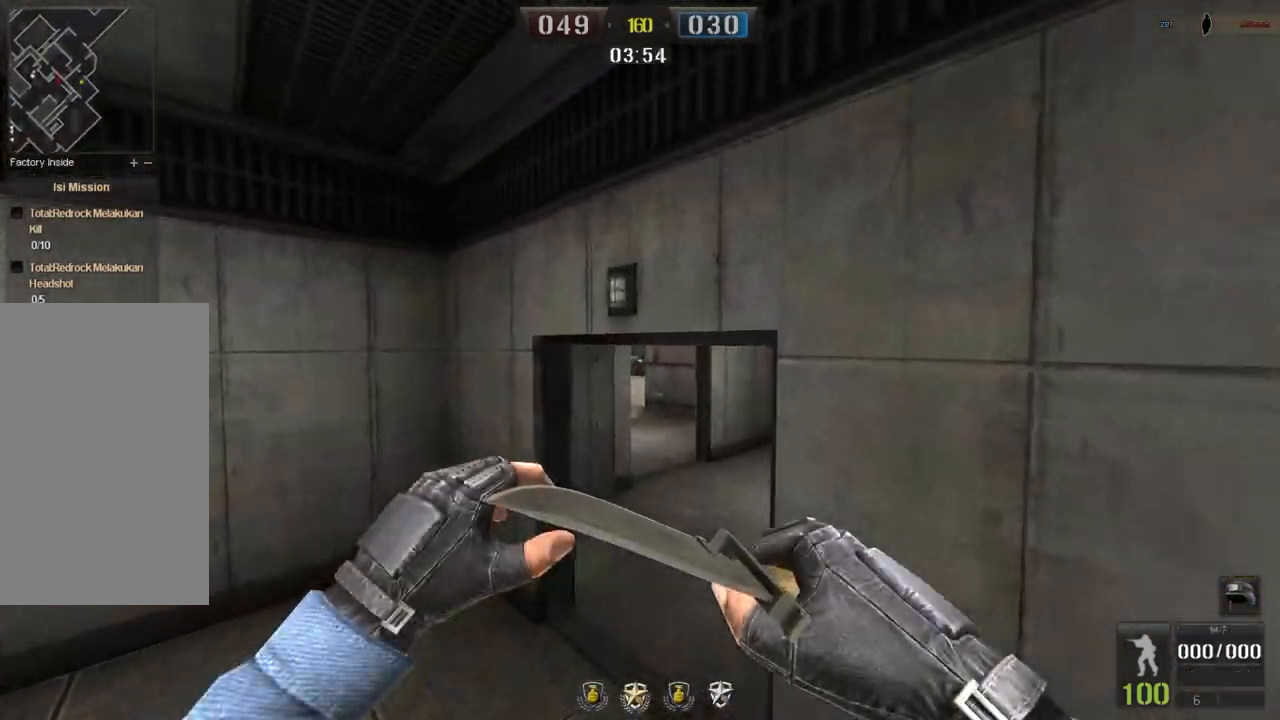
{"keys": ["w"], "mouse": [], "events": [[367, "space", "down"], [383, "q", "down"], [467, "space", "up"], [500, "q", "up"]]}
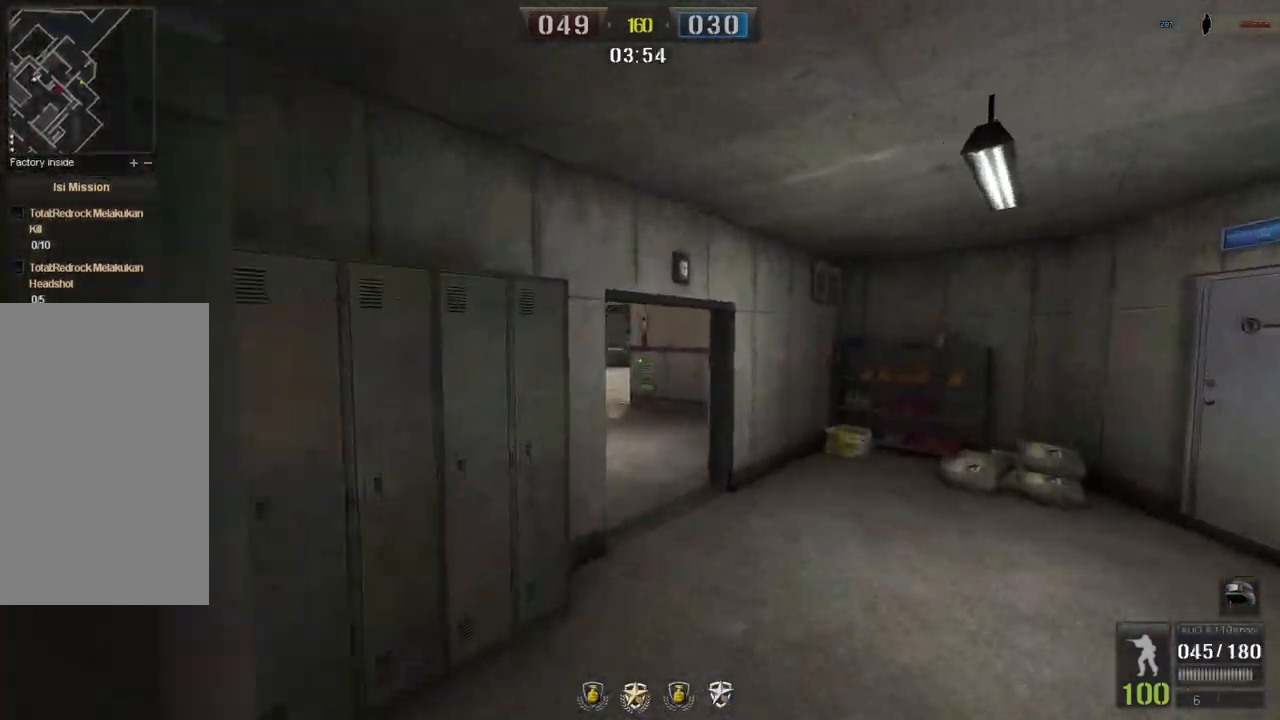
{"keys": ["w"], "mouse": [], "events": [[117, "d", "down"], [501, "d", "up"]]}
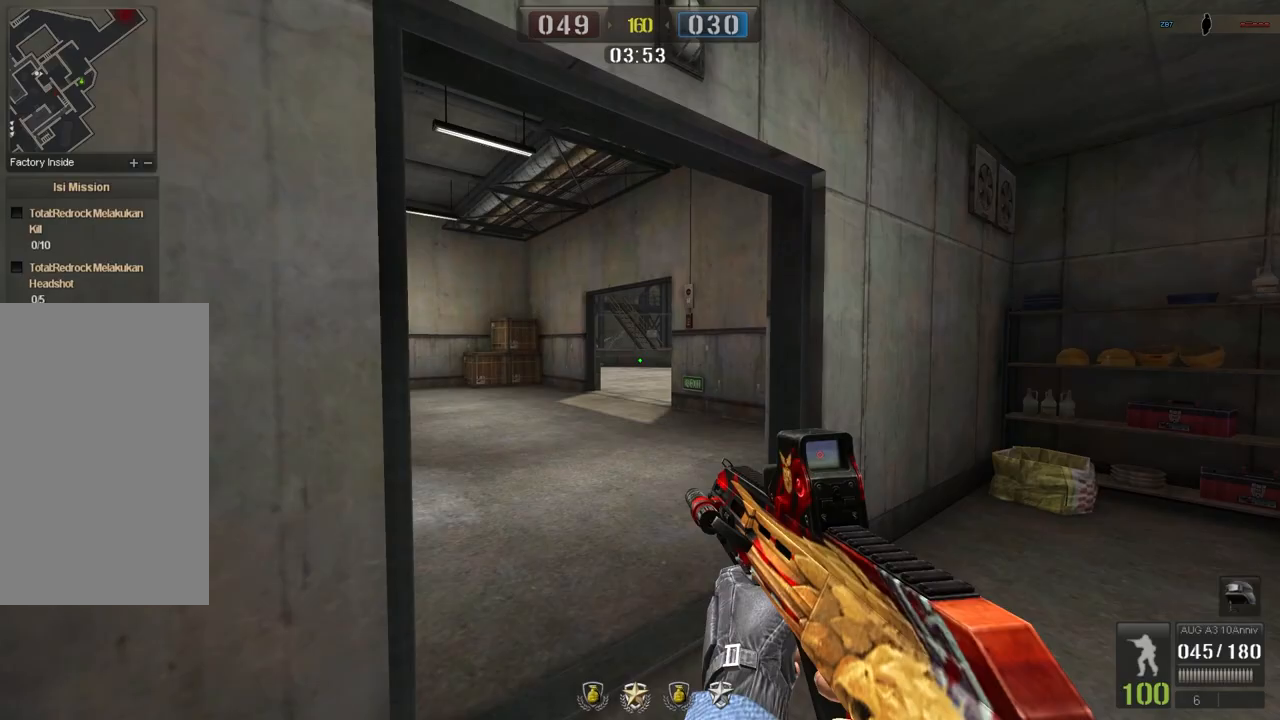
{"keys": ["w"], "mouse": [], "events": [[283, "a", "down"], [500, "a", "up"]]}
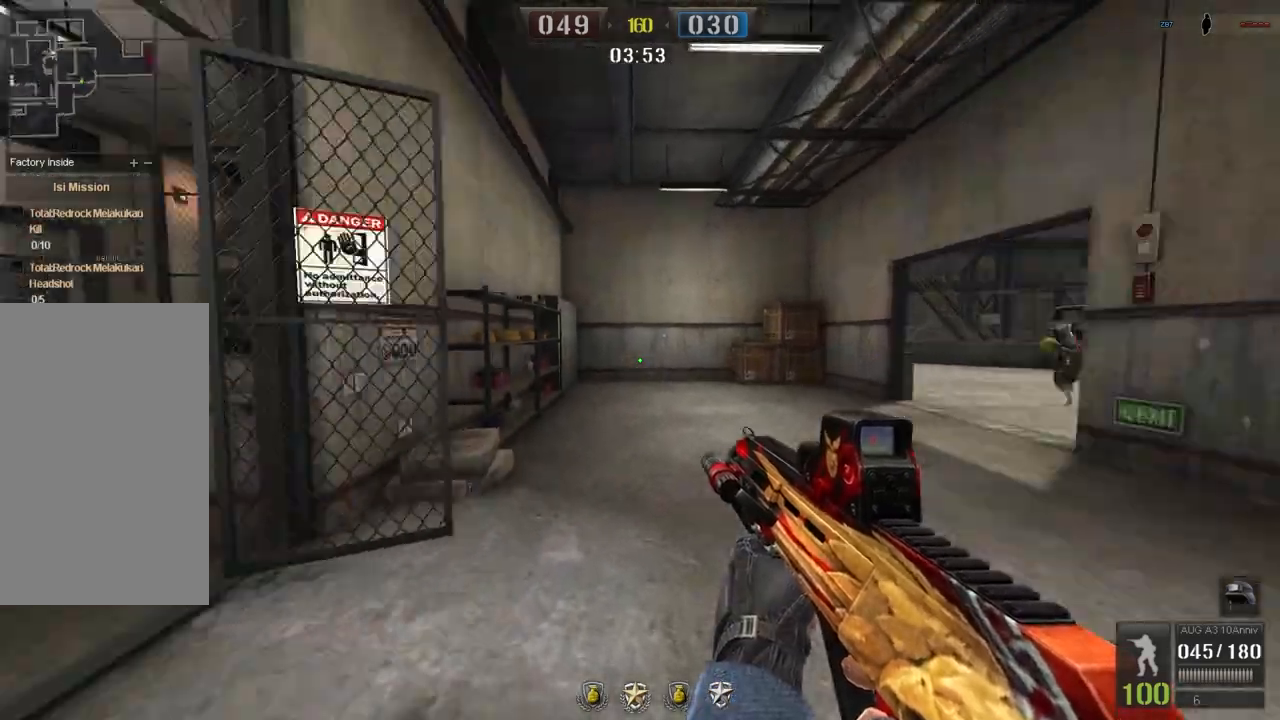
{"keys": ["w"], "mouse": [], "events": [[84, "q", "down"], [234, "q", "up"]]}
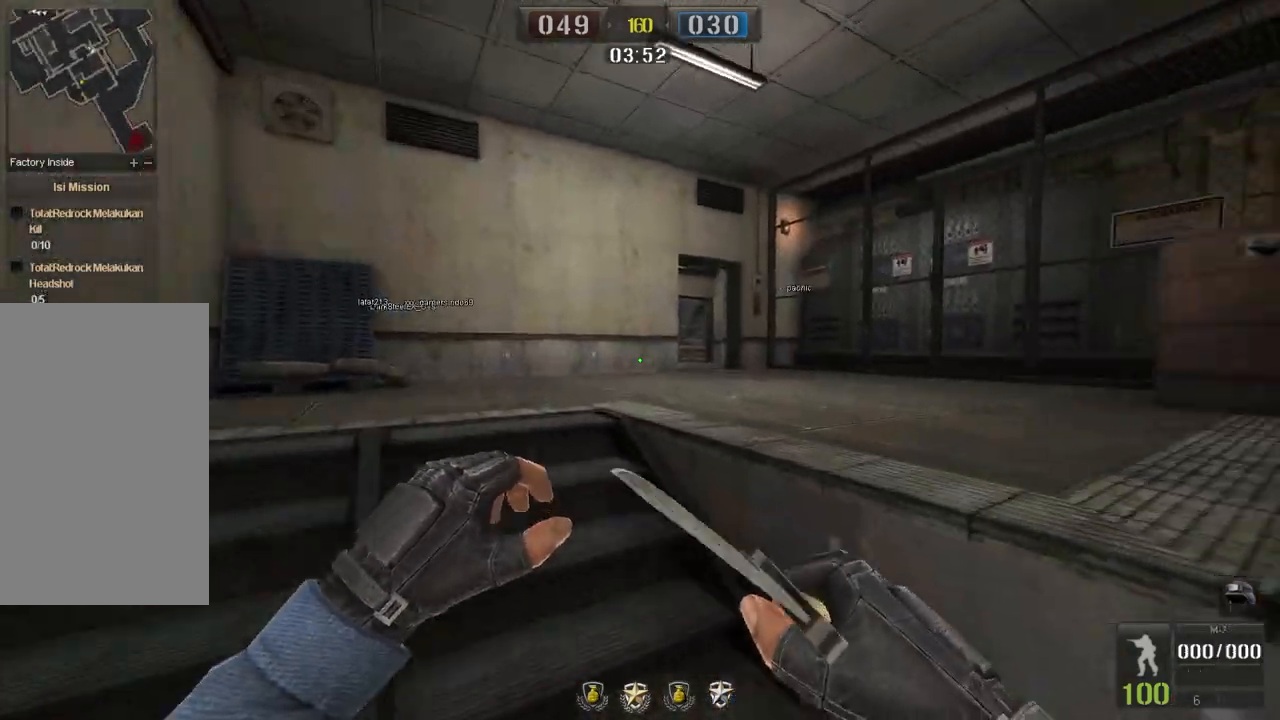
{"keys": ["w"], "mouse": [], "events": [[166, "space", "down"], [250, "space", "up"], [283, "q", "down"], [417, "q", "up"]]}
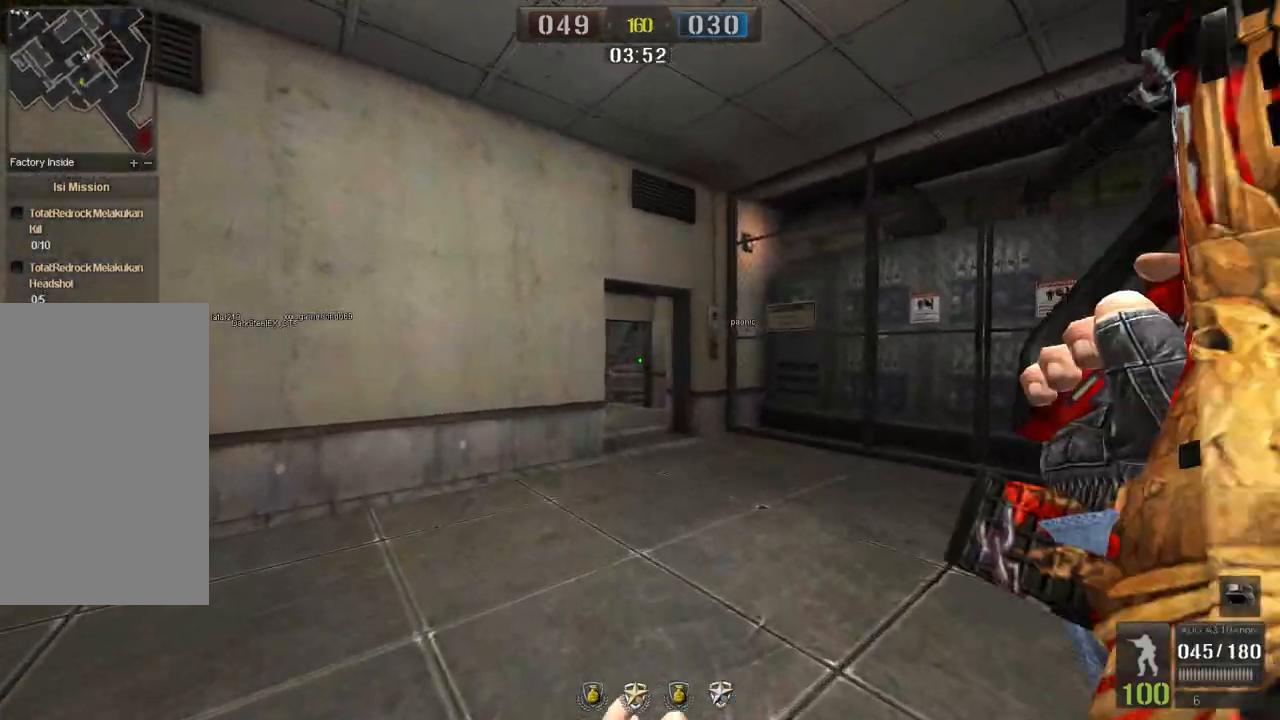
{"keys": [], "mouse": [], "events": [[17, "q", "down"], [134, "q", "up"], [484, "w", "up"]]}
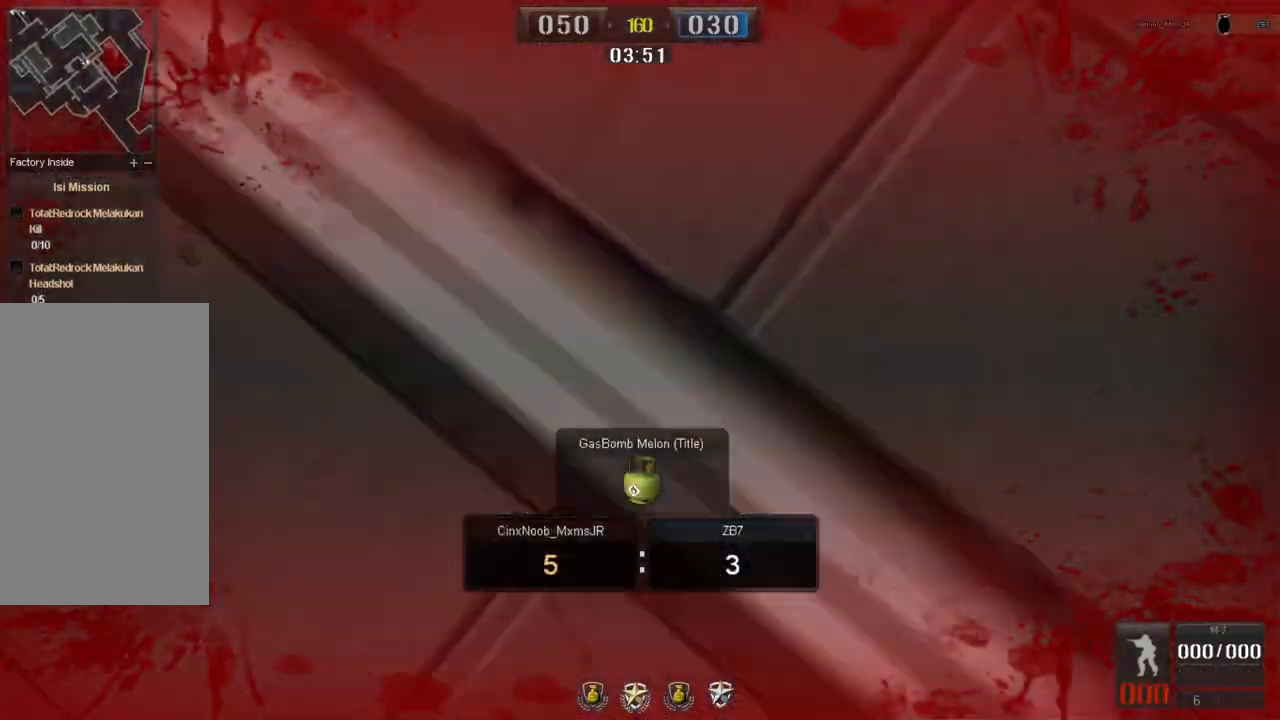
{"keys": ["a", "w"], "mouse": [], "events": [[167, "w", "down"], [417, "a", "down"]]}
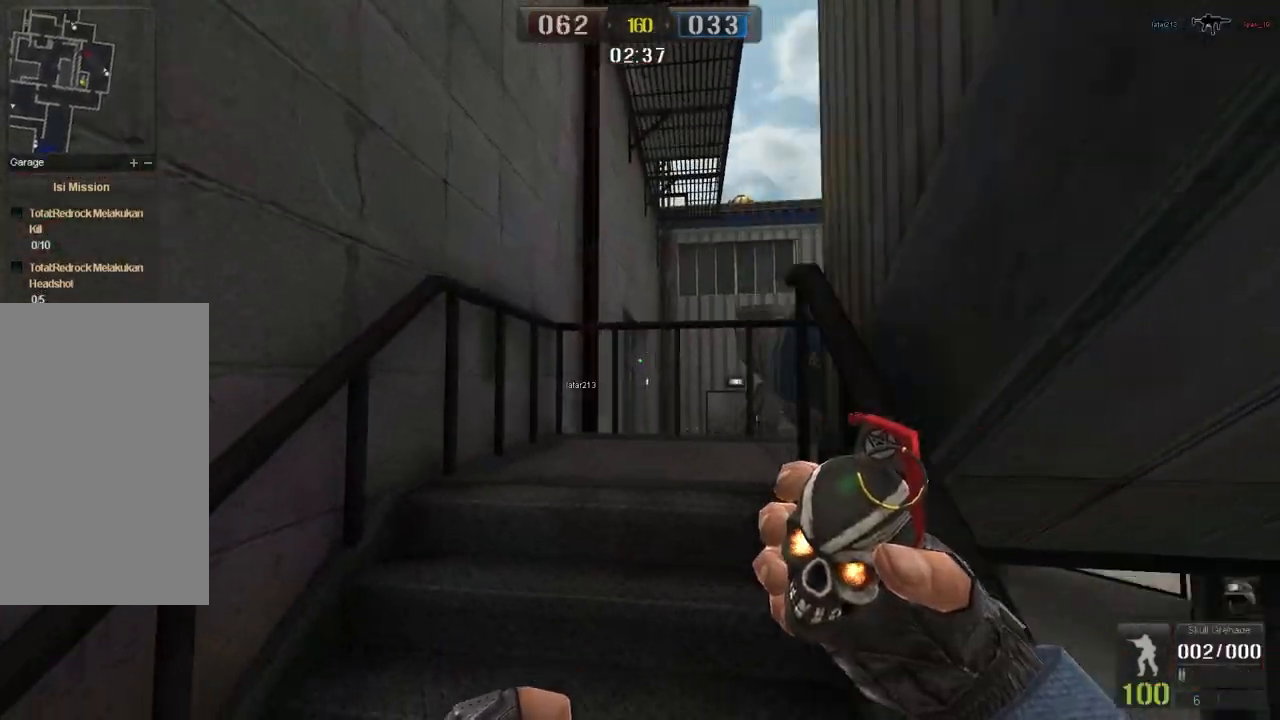
{"keys": ["a", "w"], "mouse": ["left"], "events": [[100, "mouse_left", "down"], [234, "w", "up"], [401, "w", "down"]]}
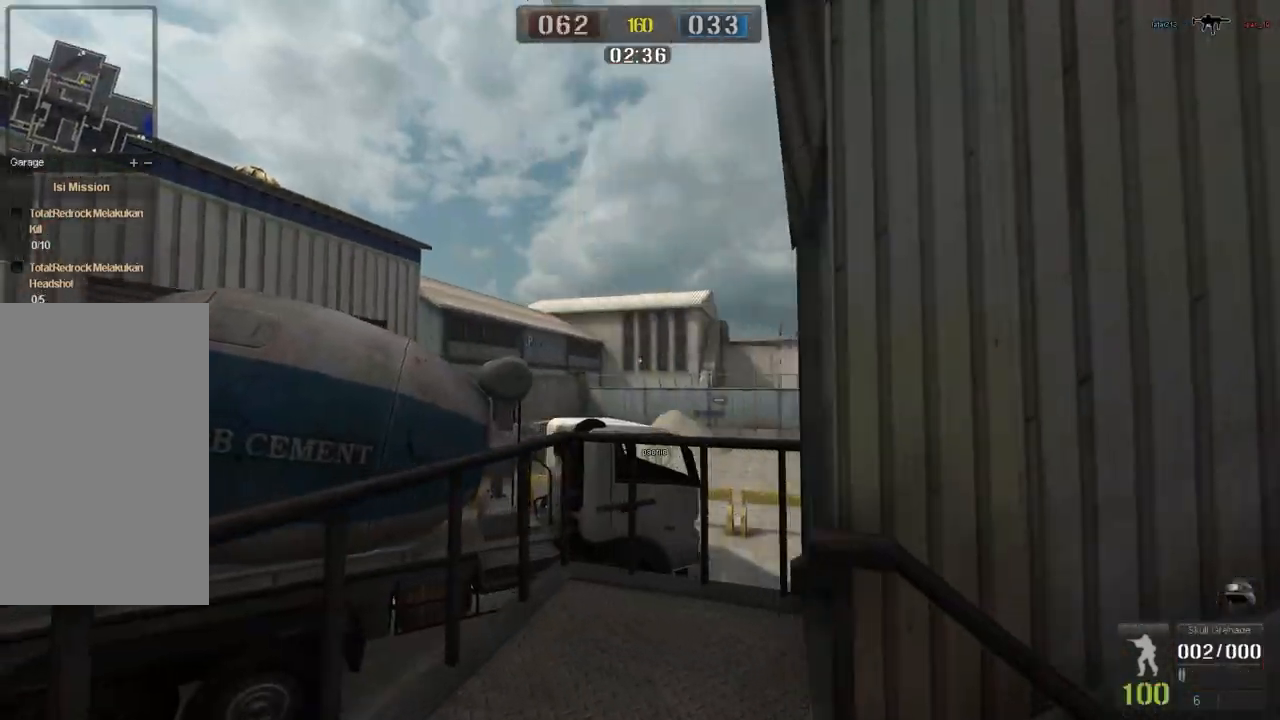
{"keys": ["w"], "mouse": ["left"], "events": [[467, "a", "up"]]}
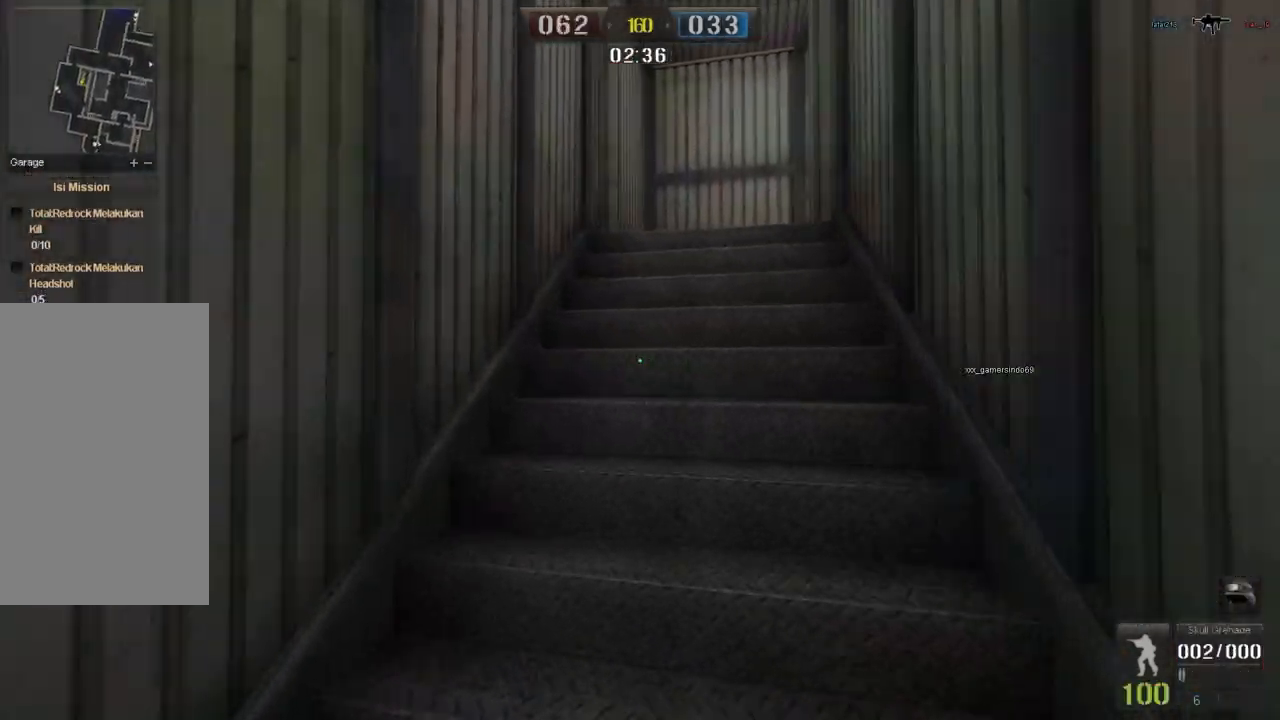
{"keys": ["a", "w"], "mouse": ["left"], "events": [[200, "a", "down"]]}
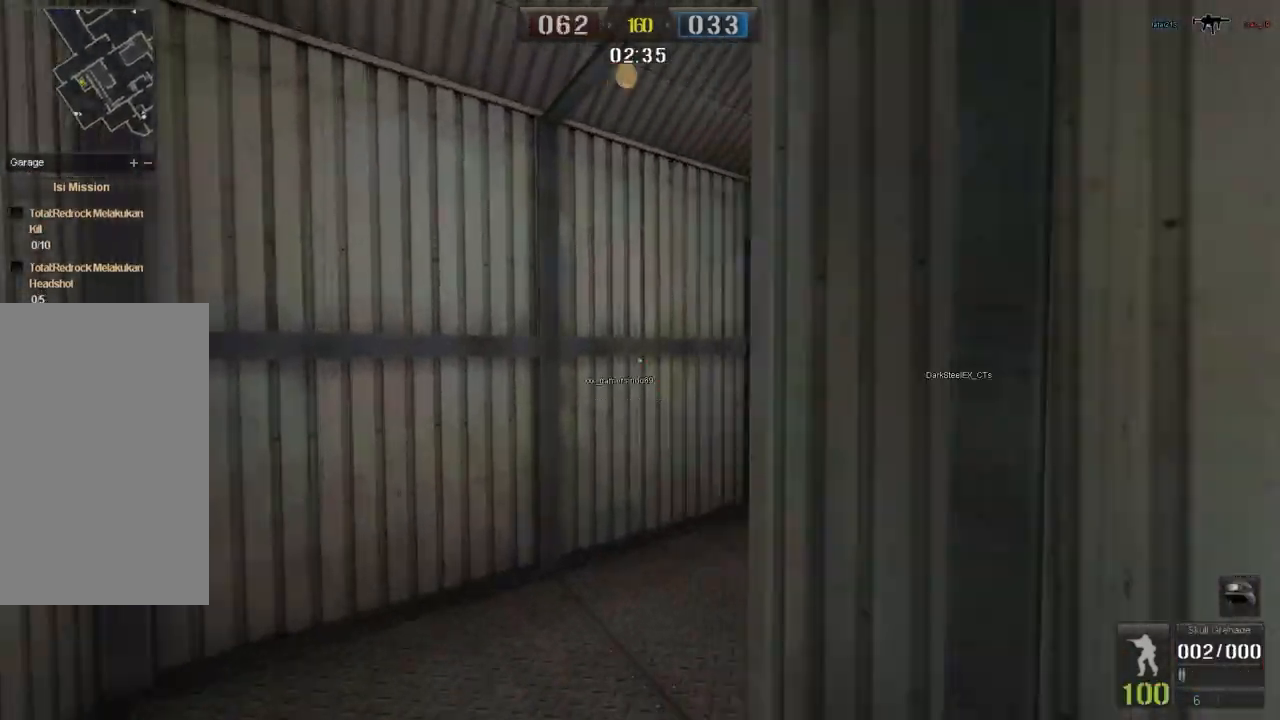
{"keys": ["a", "w"], "mouse": ["left"], "events": [[383, "a", "up"], [483, "a", "down"]]}
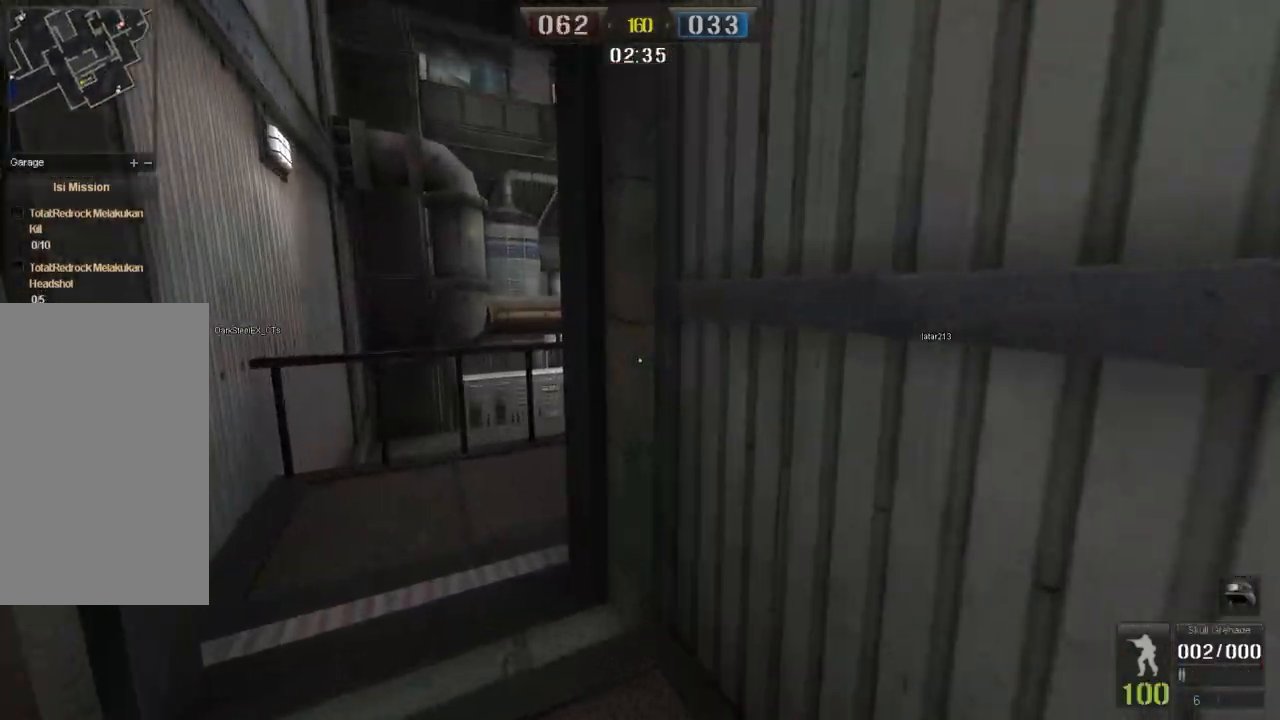
{"keys": ["w"], "mouse": ["left"], "events": [[451, "a", "up"]]}
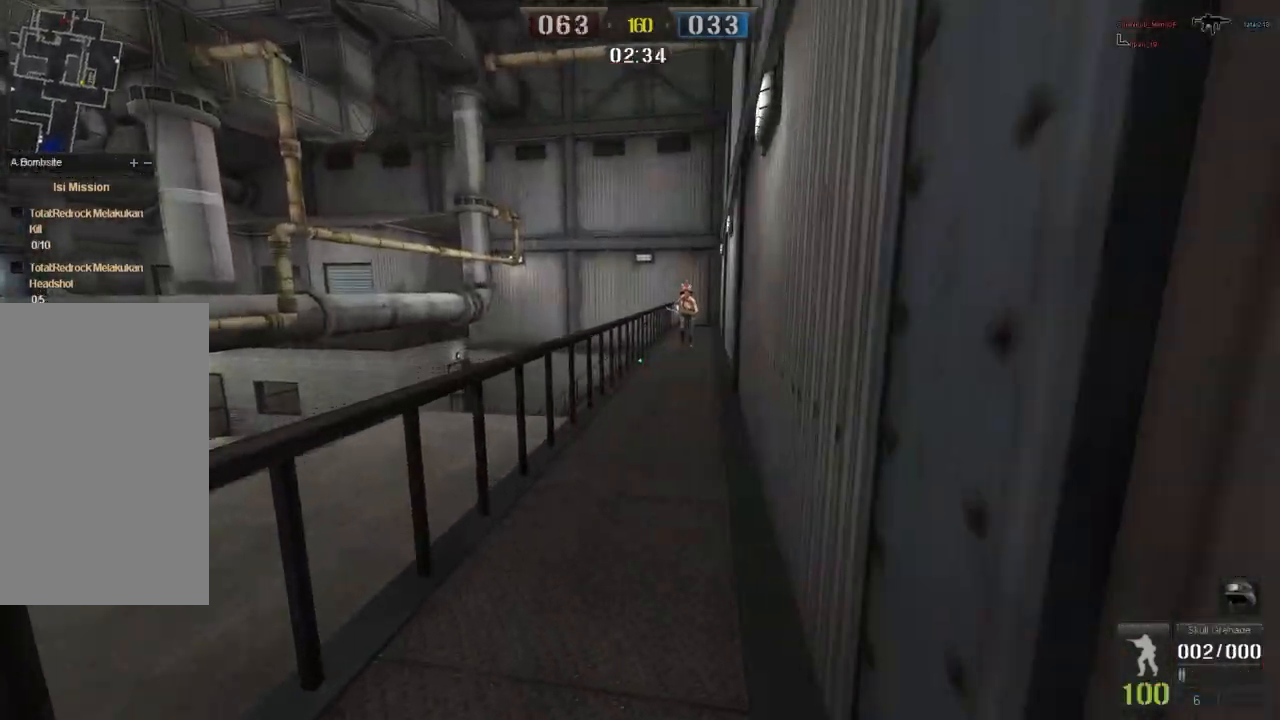
{"keys": ["s"], "mouse": [], "events": [[233, "w", "up"], [250, "mouse_left", "up"], [333, "s", "down"]]}
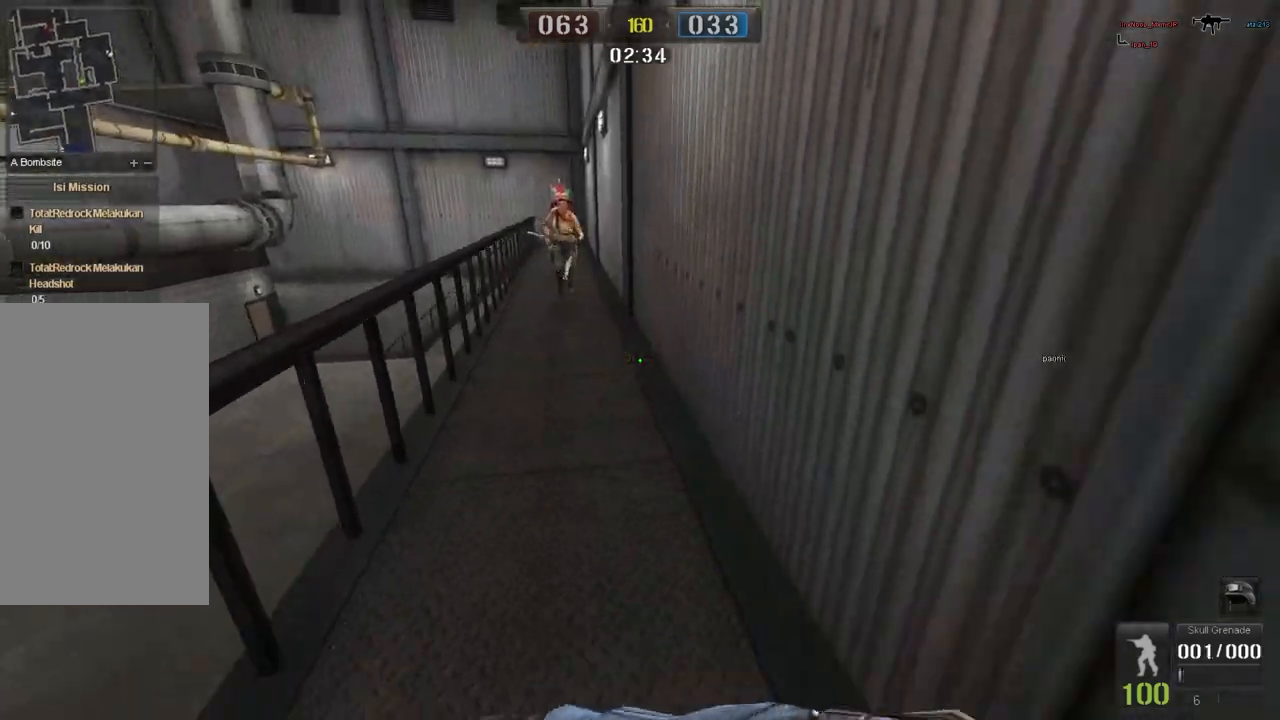
{"keys": ["d"], "mouse": []}
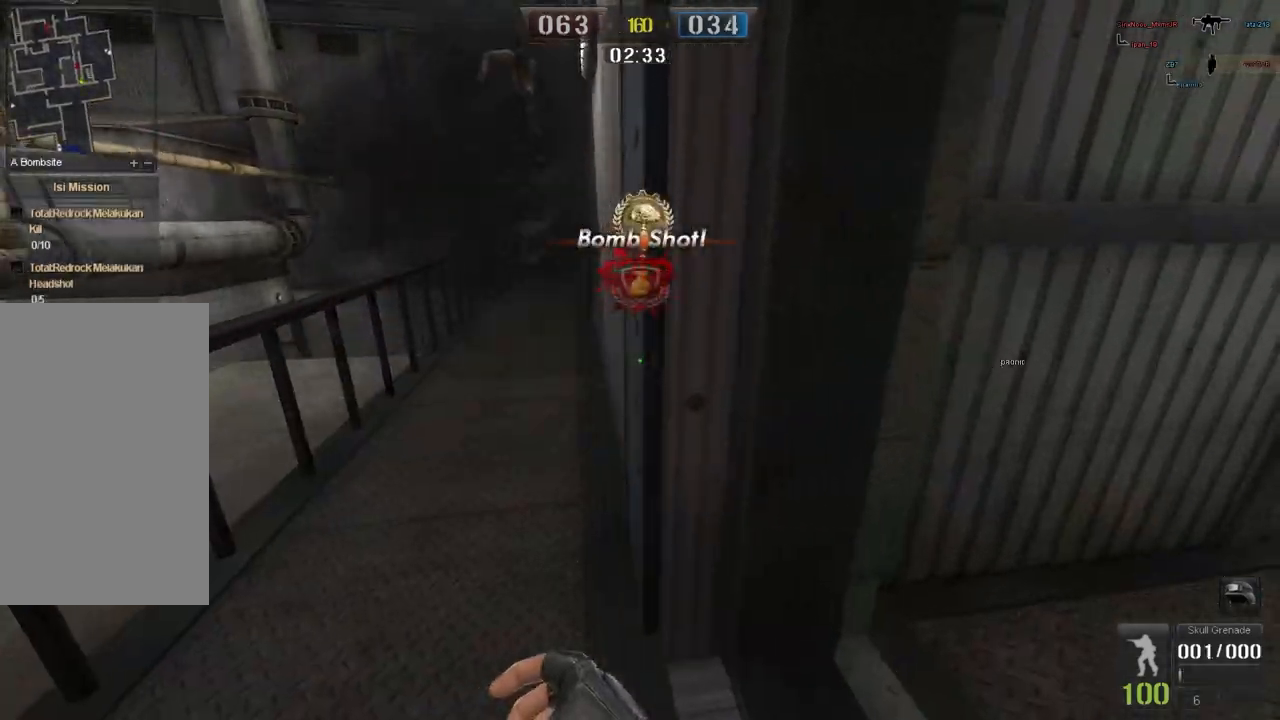
{"keys": ["space", "w"], "mouse": [], "events": [[66, "w", "down"], [133, "d", "up"], [150, "a", "down"], [317, "a", "up"], [433, "space", "down"]]}
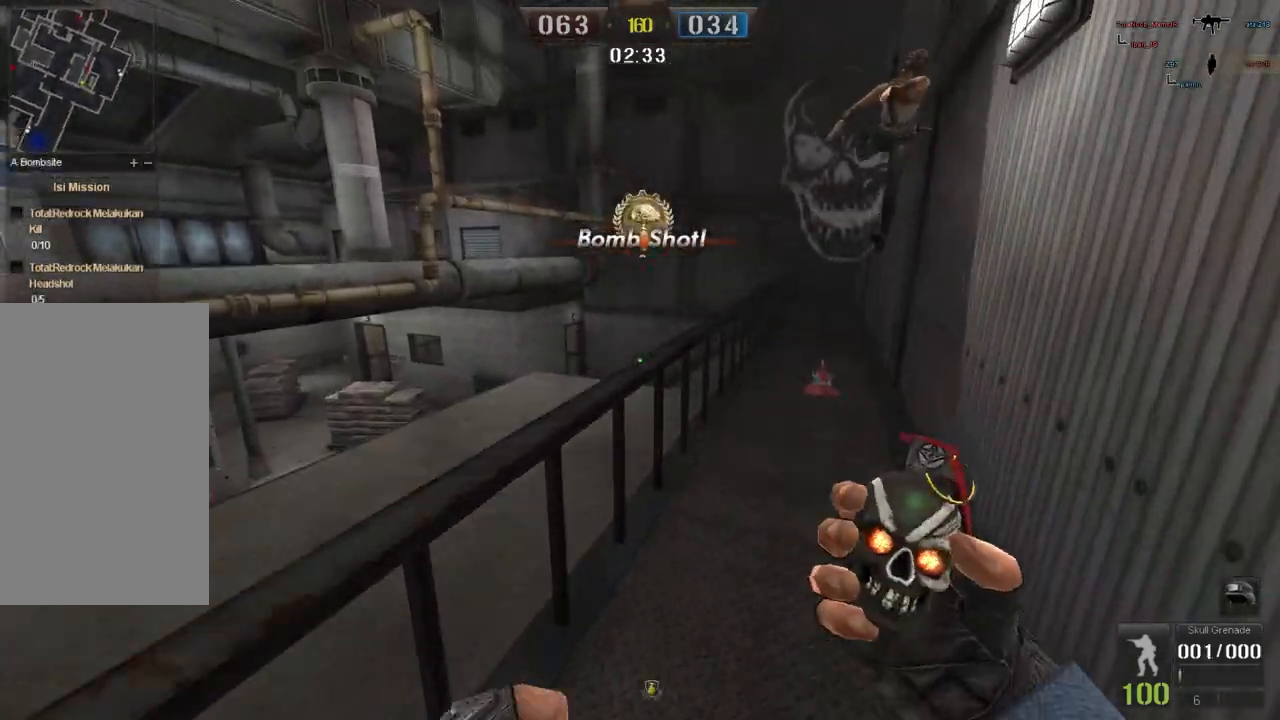
{"keys": ["w"], "mouse": [], "events": [[67, "space", "up"]]}
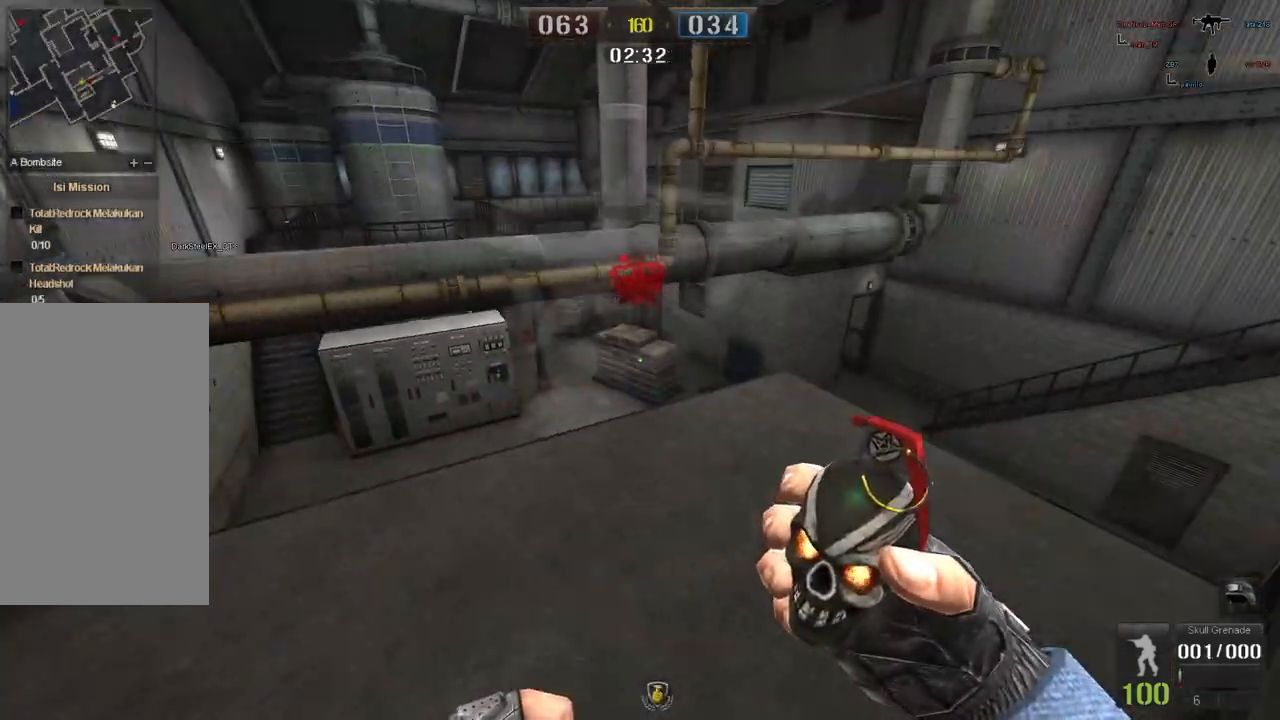
{"keys": ["d", "w"], "mouse": [], "events": [[434, "d", "down"]]}
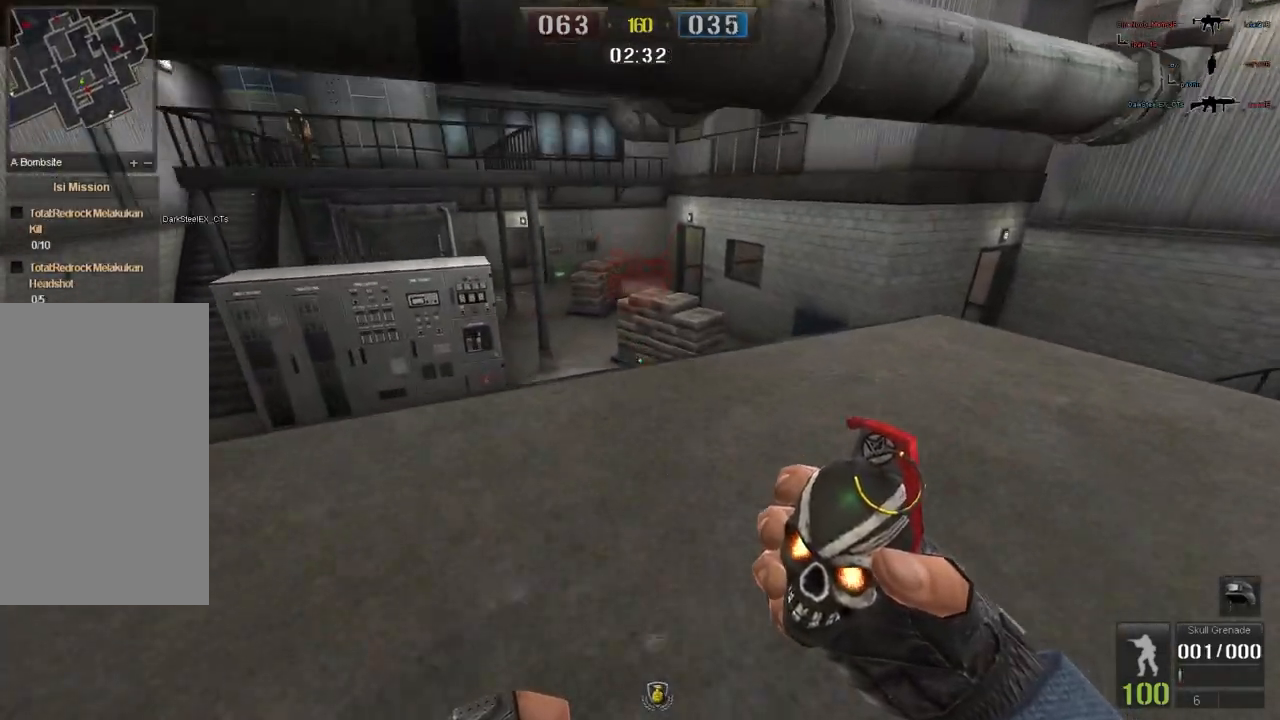
{"keys": ["d"], "mouse": [], "events": [[351, "w", "up"]]}
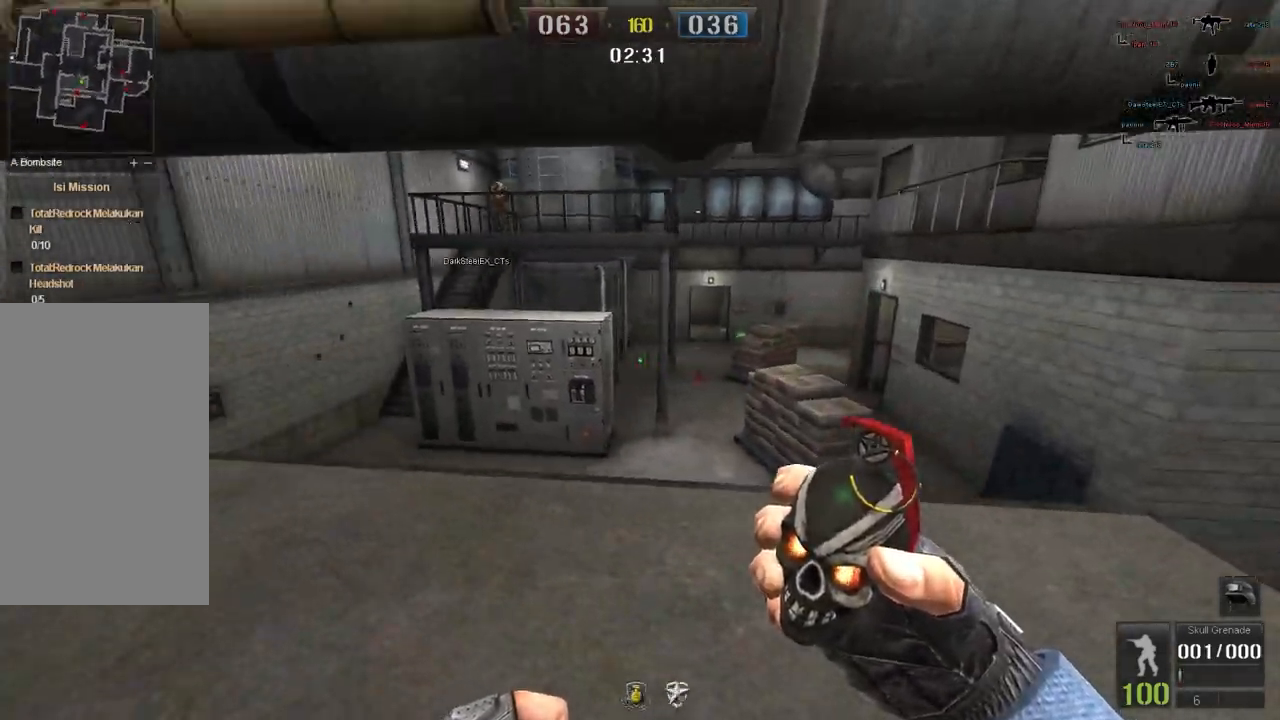
{"keys": ["a", "w"], "mouse": ["left"], "events": [[33, "a", "down"], [50, "d", "up"], [67, "mouse_left", "down"], [150, "w", "down"]]}
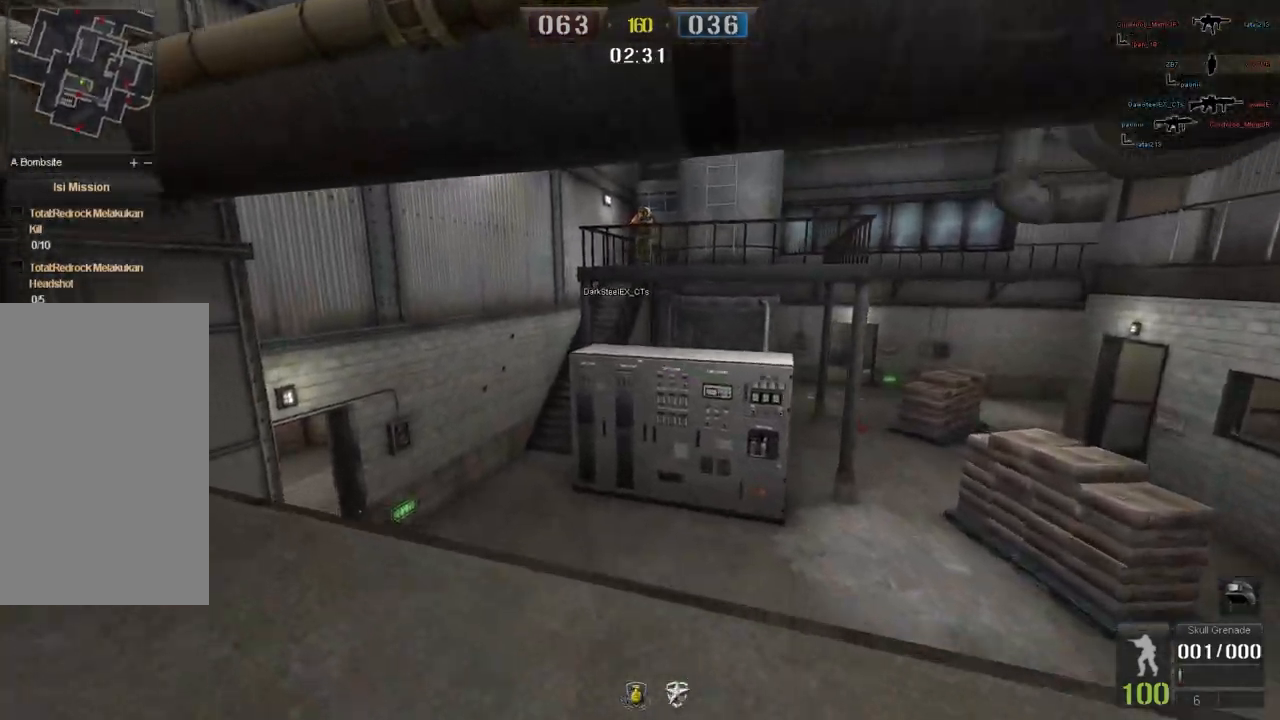
{"keys": ["a", "w"], "mouse": [], "events": [[484, "mouse_left", "up"]]}
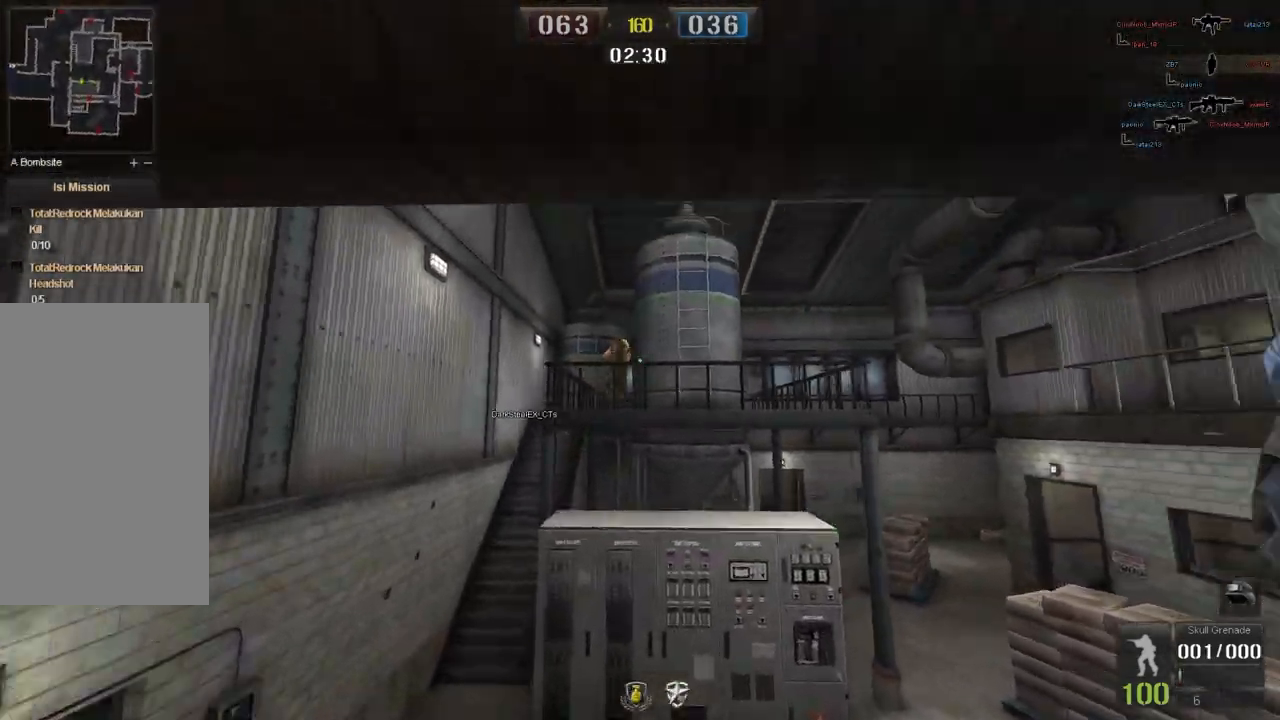
{"keys": ["w"], "mouse": [], "events": [[117, "a", "up"]]}
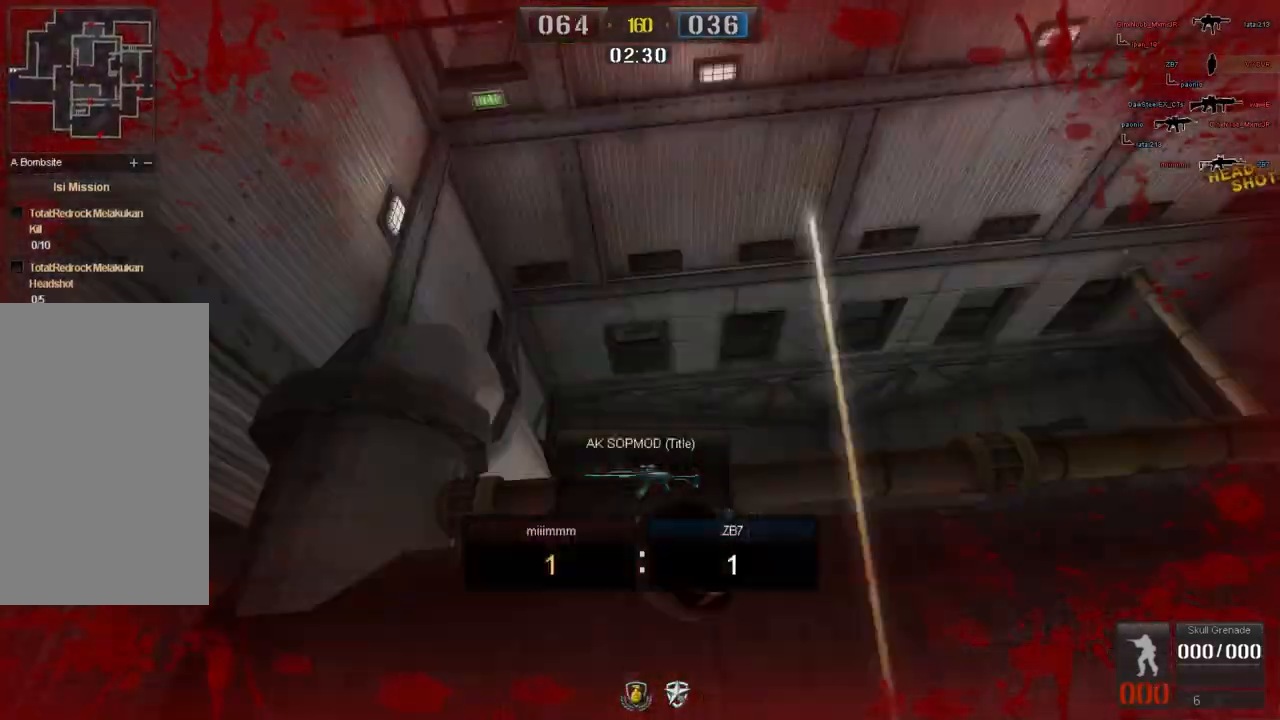
{"keys": [], "mouse": [], "events": [[451, "w", "up"]]}
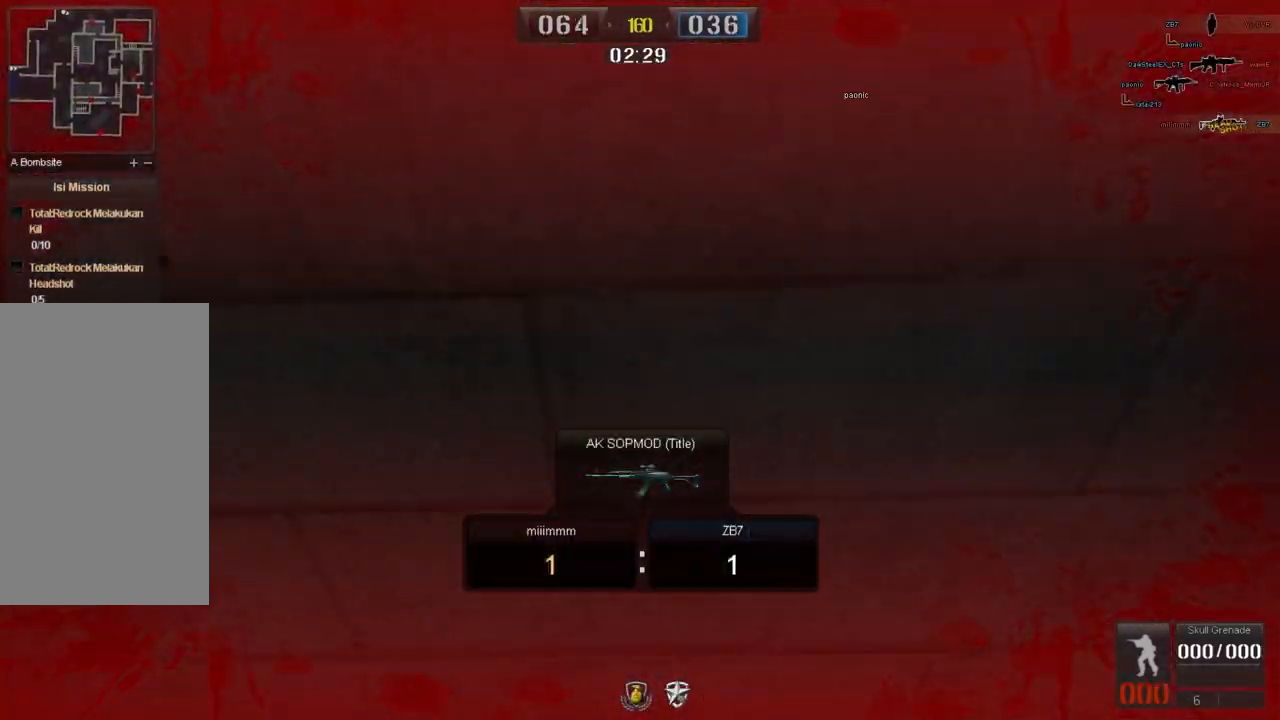
{"keys": [], "mouse": [], "events": []}
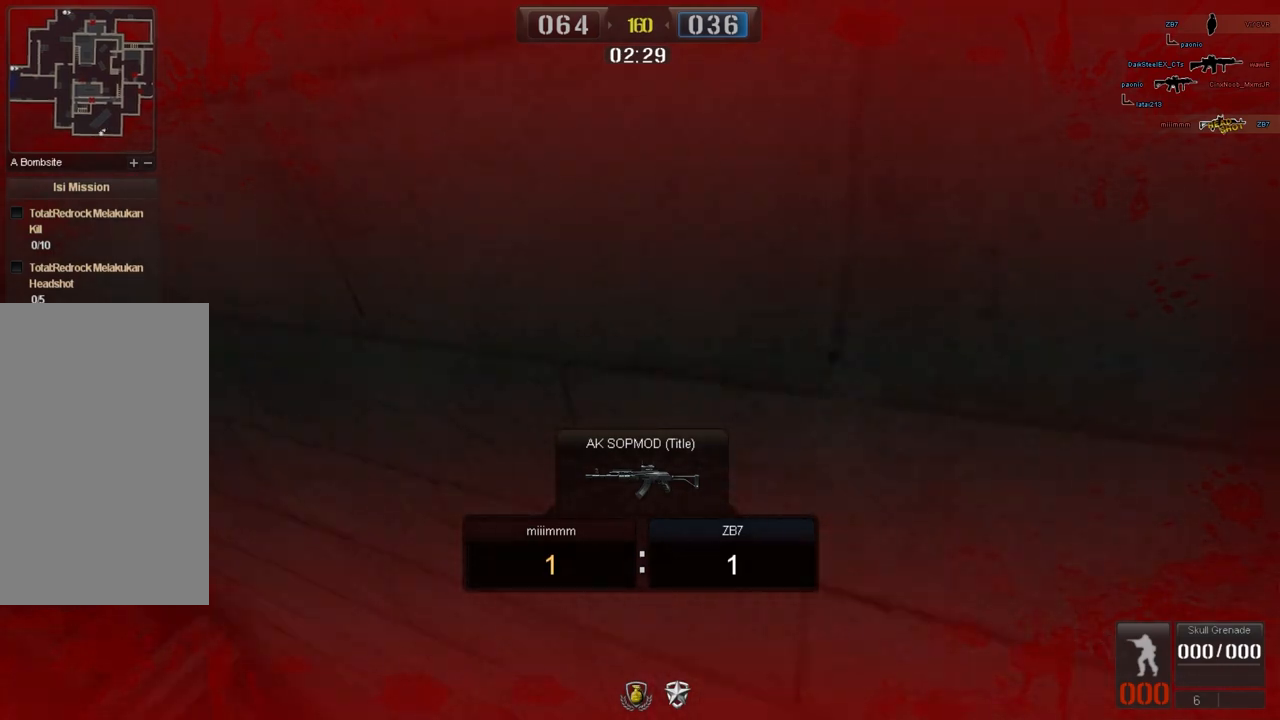
{"keys": [], "mouse": [], "events": []}
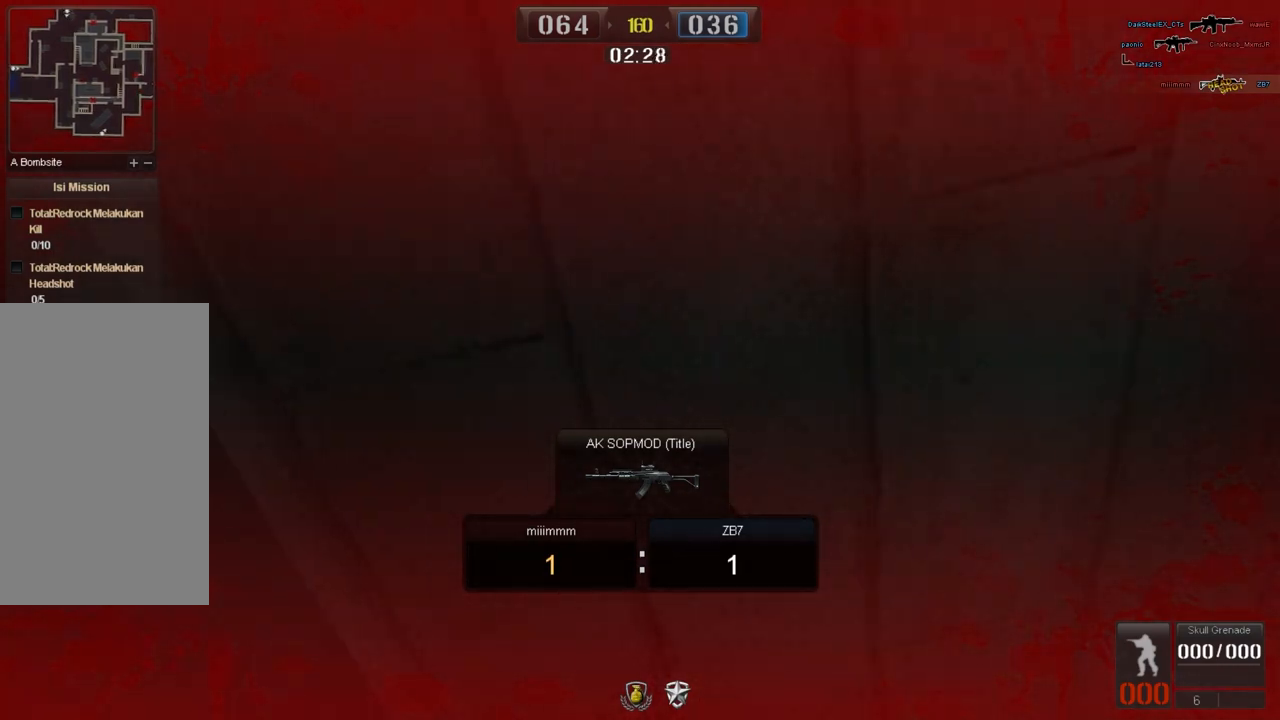
{"keys": ["w"], "mouse": ["left"], "events": [[183, "mouse_left", "down"], [183, "w", "down"]]}
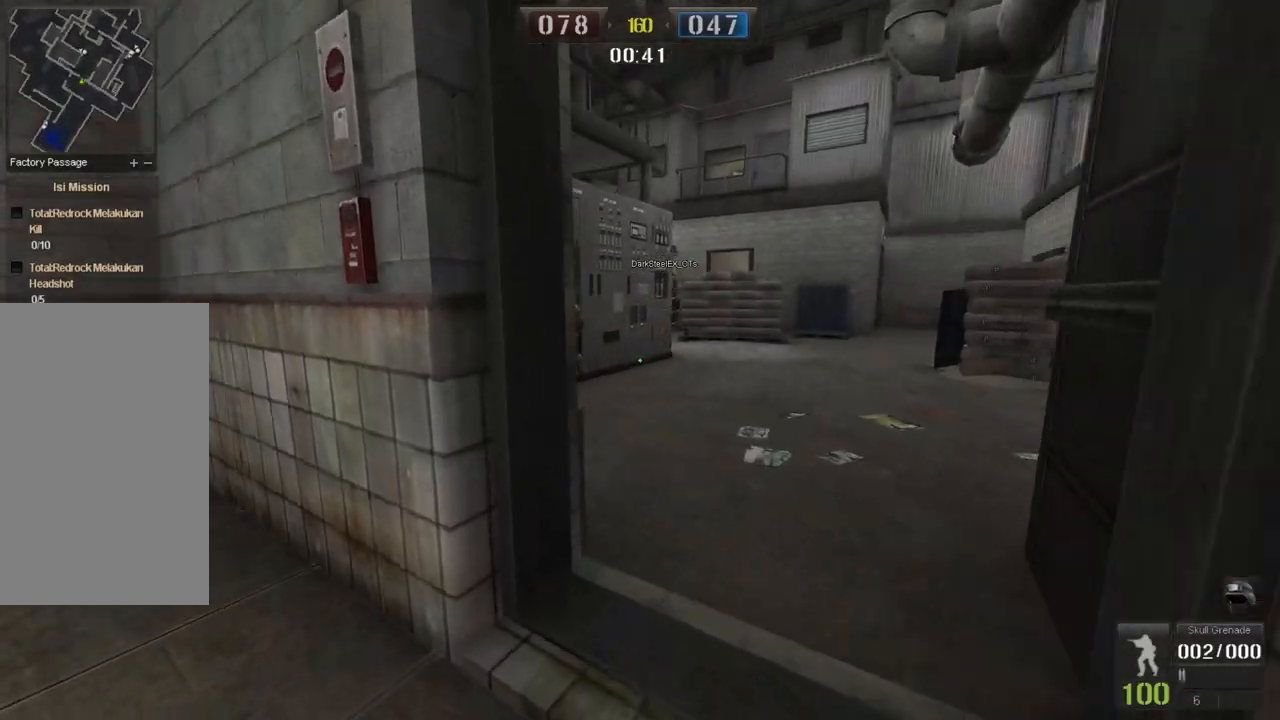
{"keys": [], "mouse": ["left"], "events": [[117, "d", "down"], [217, "w", "up"], [384, "d", "up"]]}